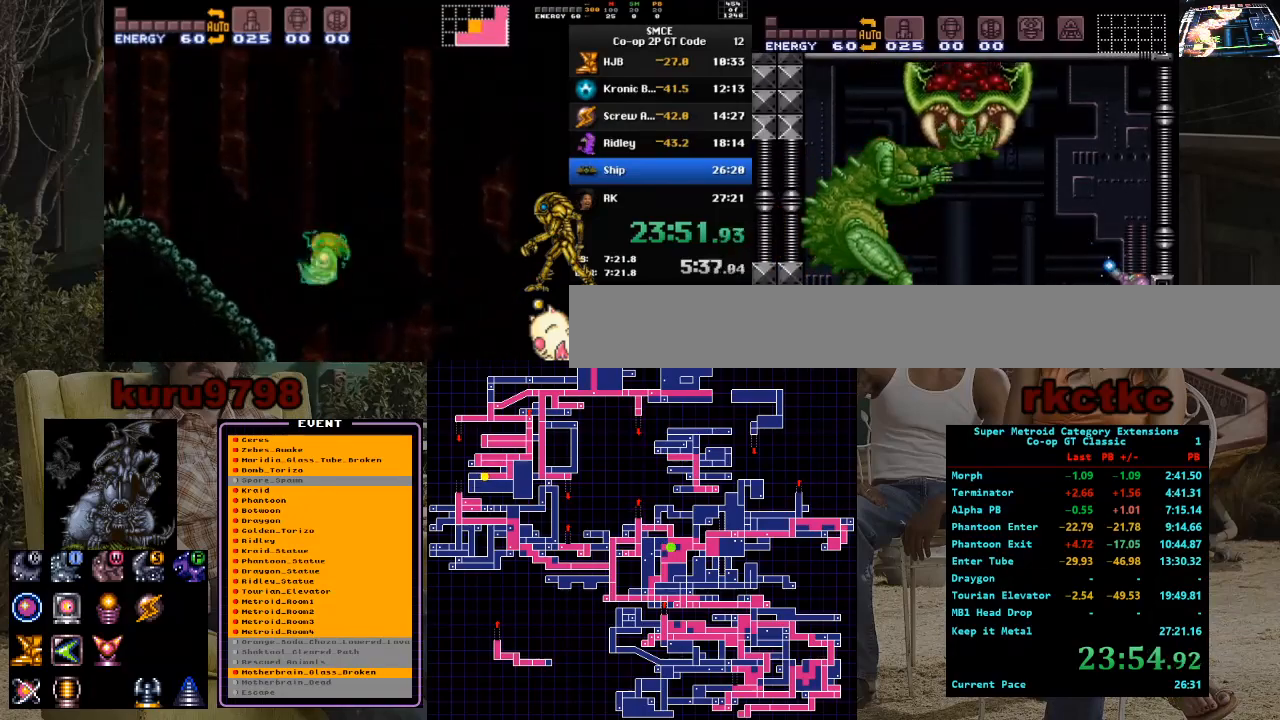
Gameplay with a controller (Nintendo layout); each line is a JSON object with the inputs held at the frame after it. "events" lists button and stick changes between this image and that frame as [ms after this image, input, new state], when the widget could be followed in between. Not read: A B L3 R3.
{"buttons": ["X", "R1"], "events": []}
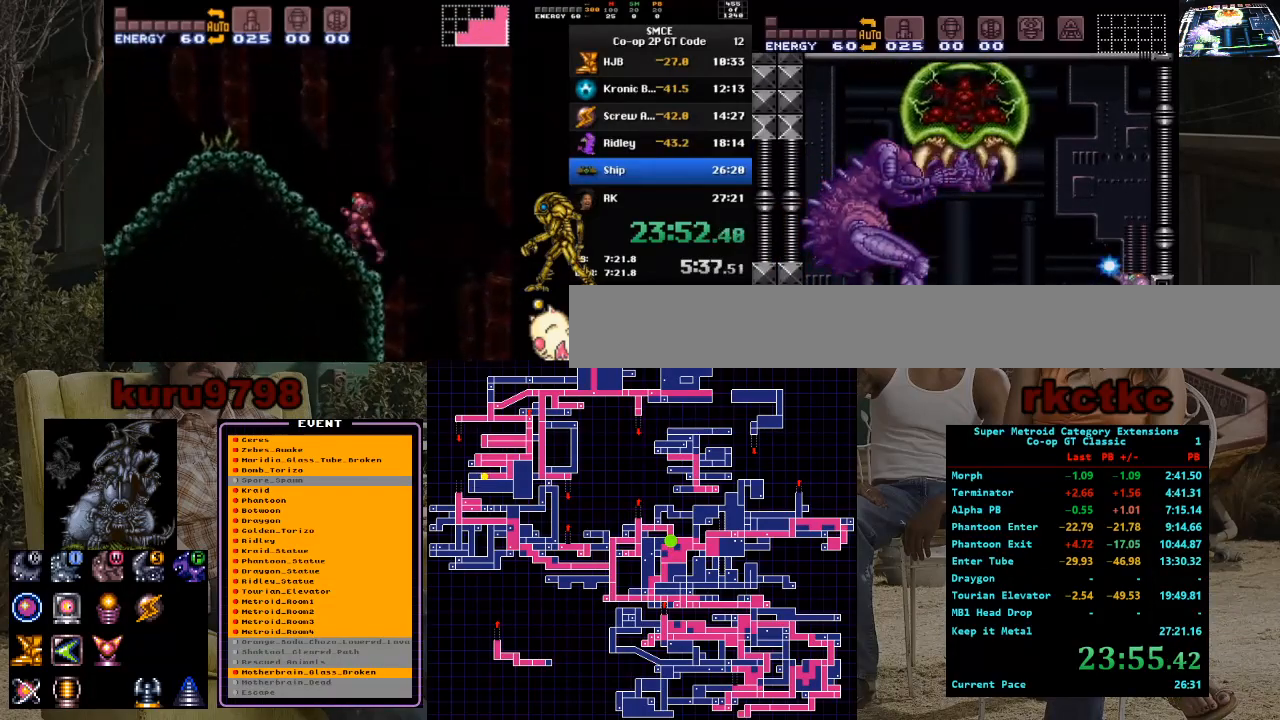
{"buttons": ["X", "R1"], "events": []}
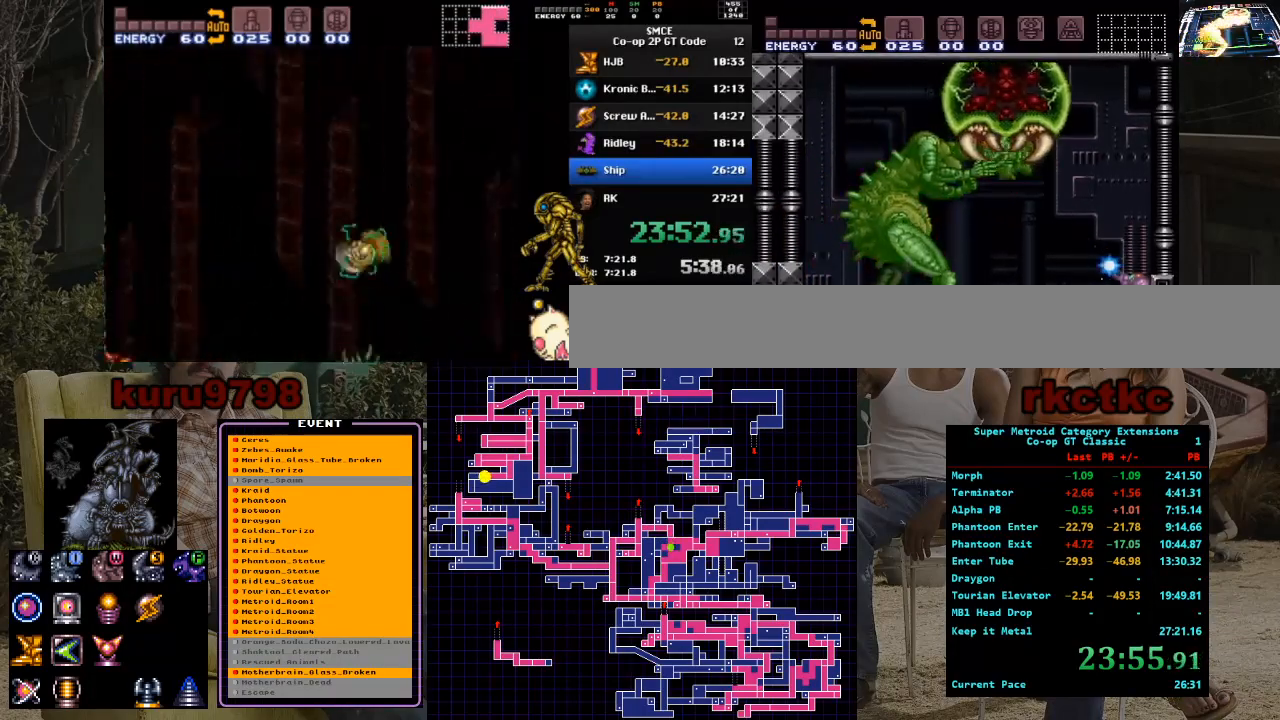
{"buttons": ["X", "R1"], "events": [[233, "X", "up"], [400, "X", "down"]]}
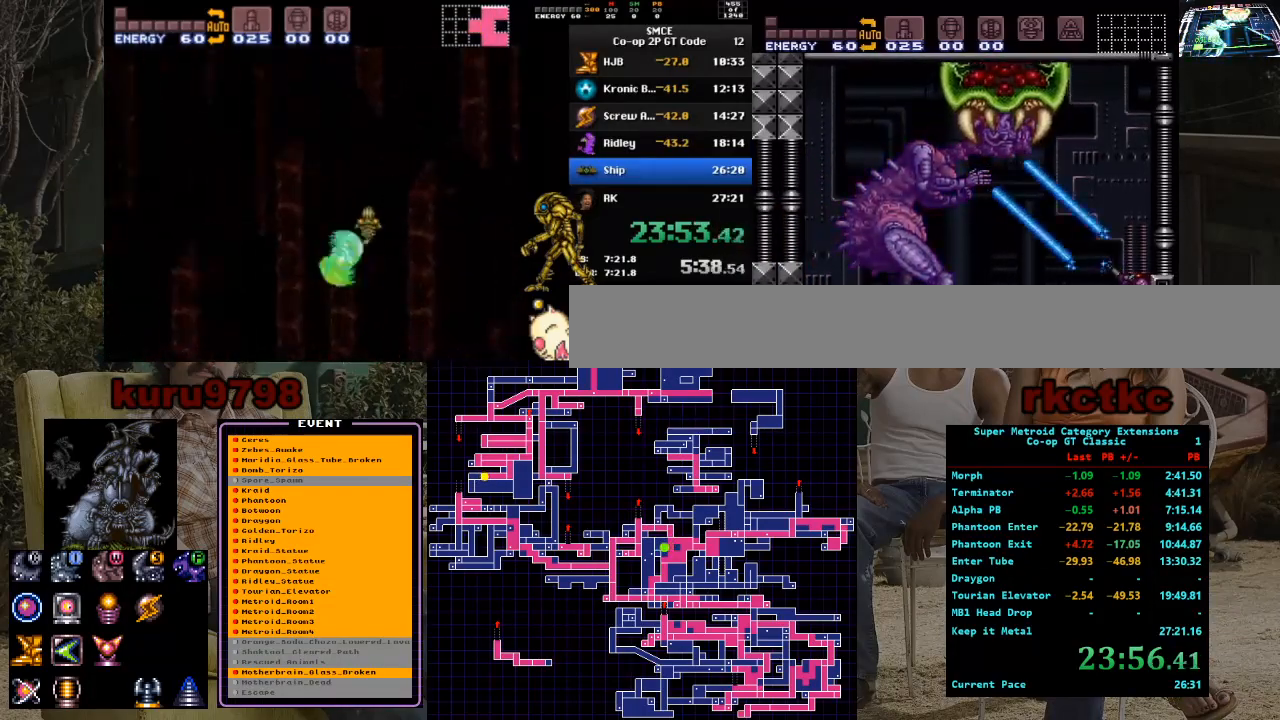
{"buttons": ["X", "R1"], "events": []}
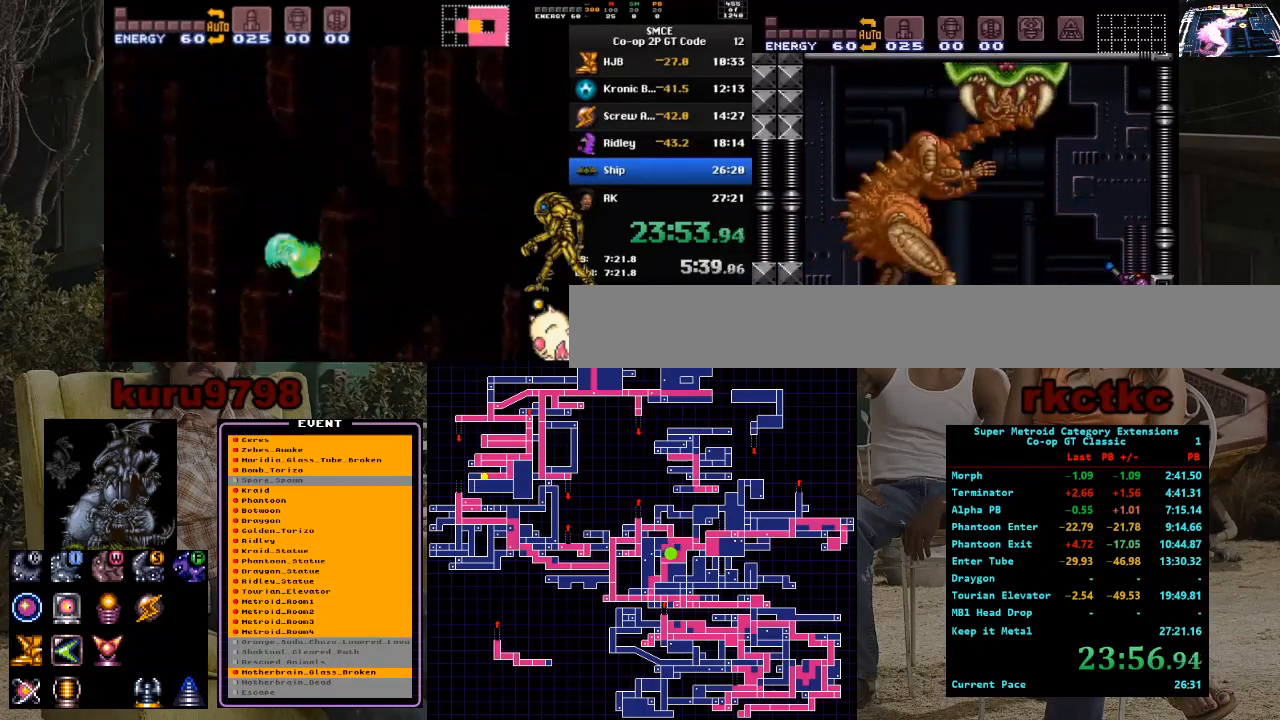
{"buttons": ["X", "R1"], "events": []}
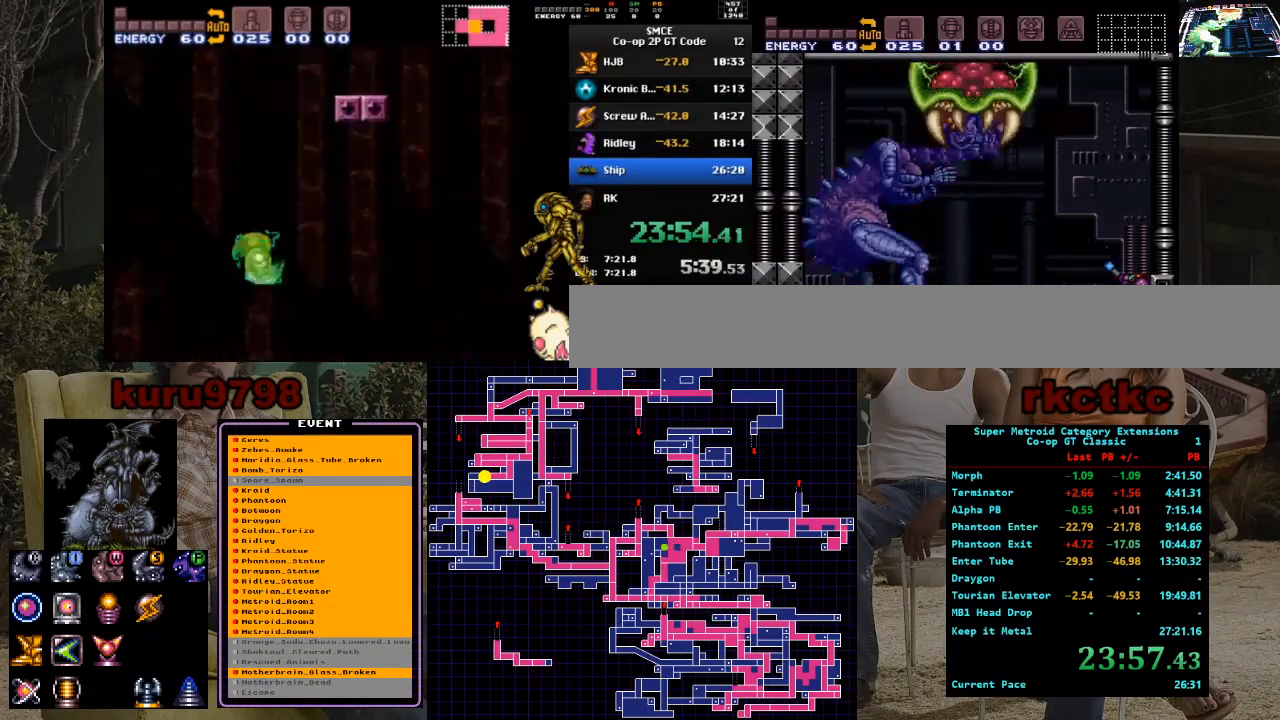
{"buttons": ["X", "R1"], "events": []}
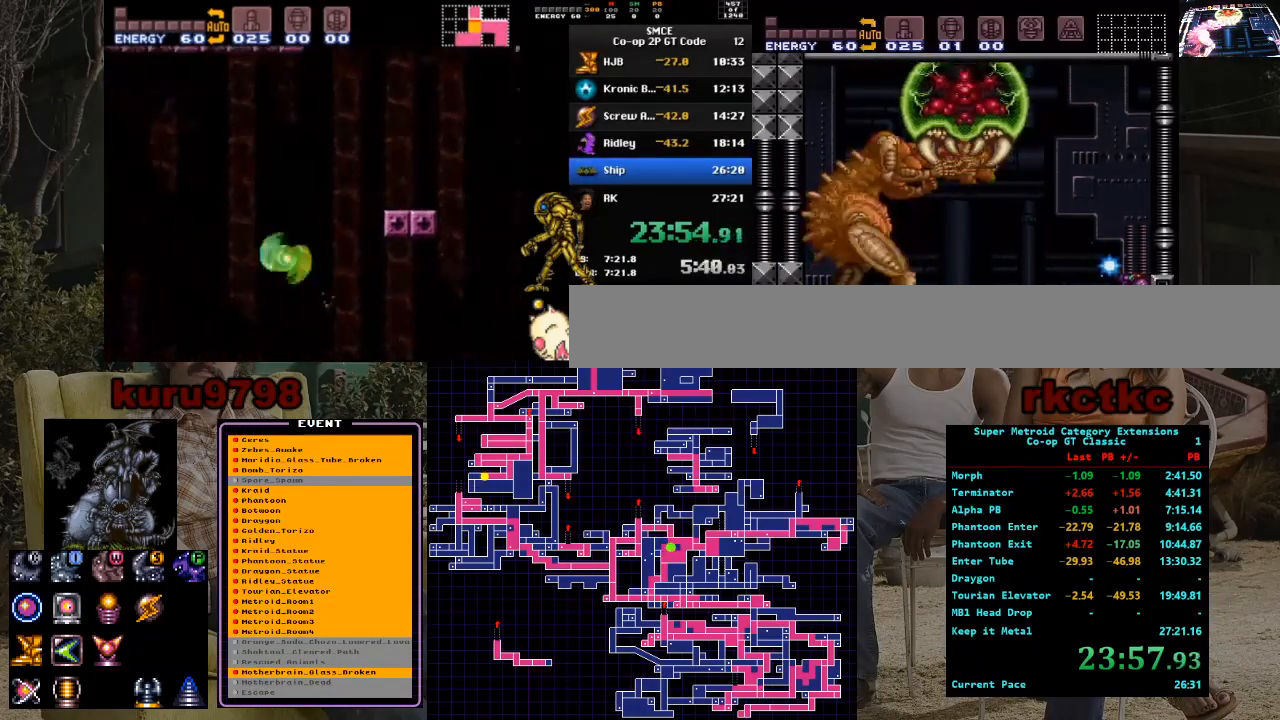
{"buttons": ["X", "R1"], "events": []}
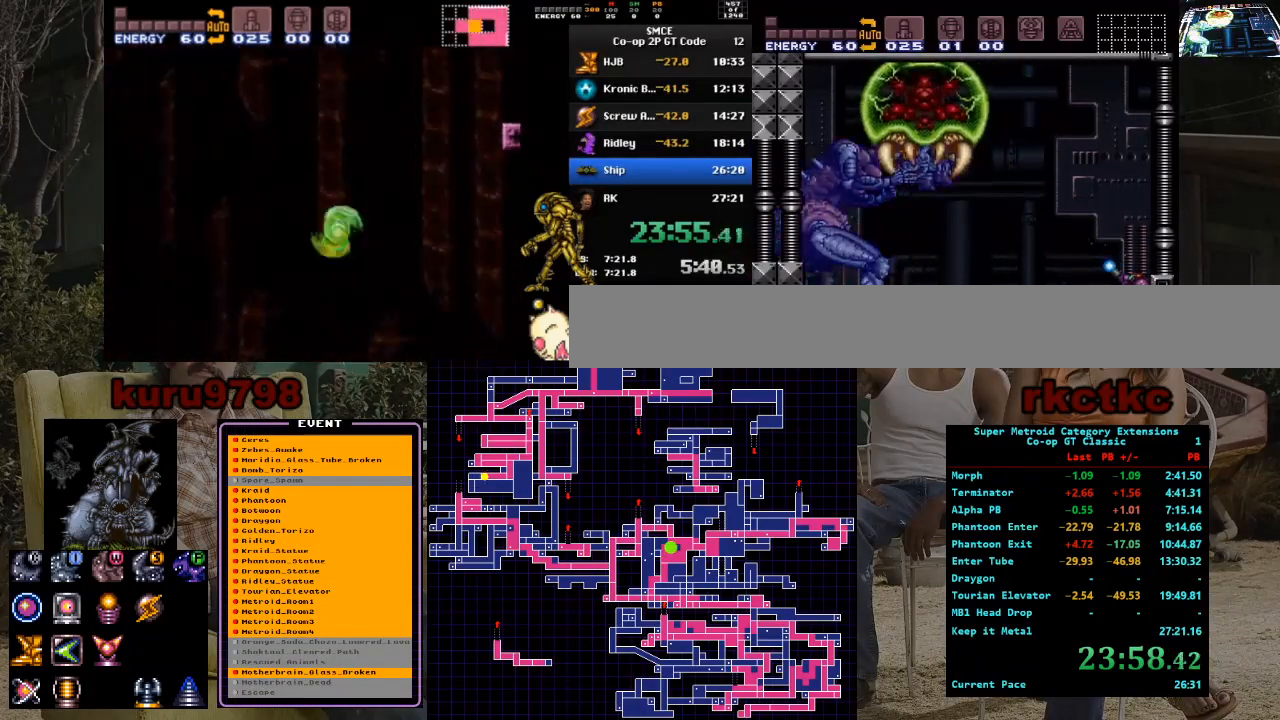
{"buttons": ["X", "R1"], "events": []}
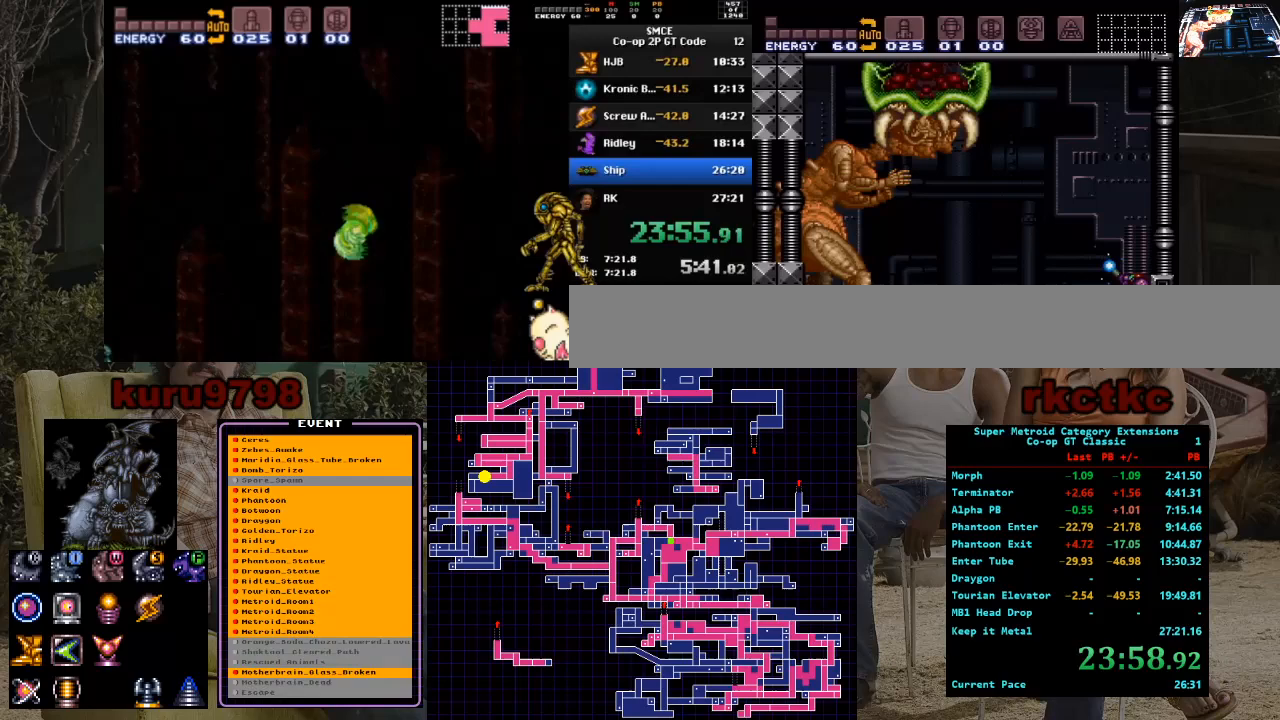
{"buttons": ["X", "R1"], "events": []}
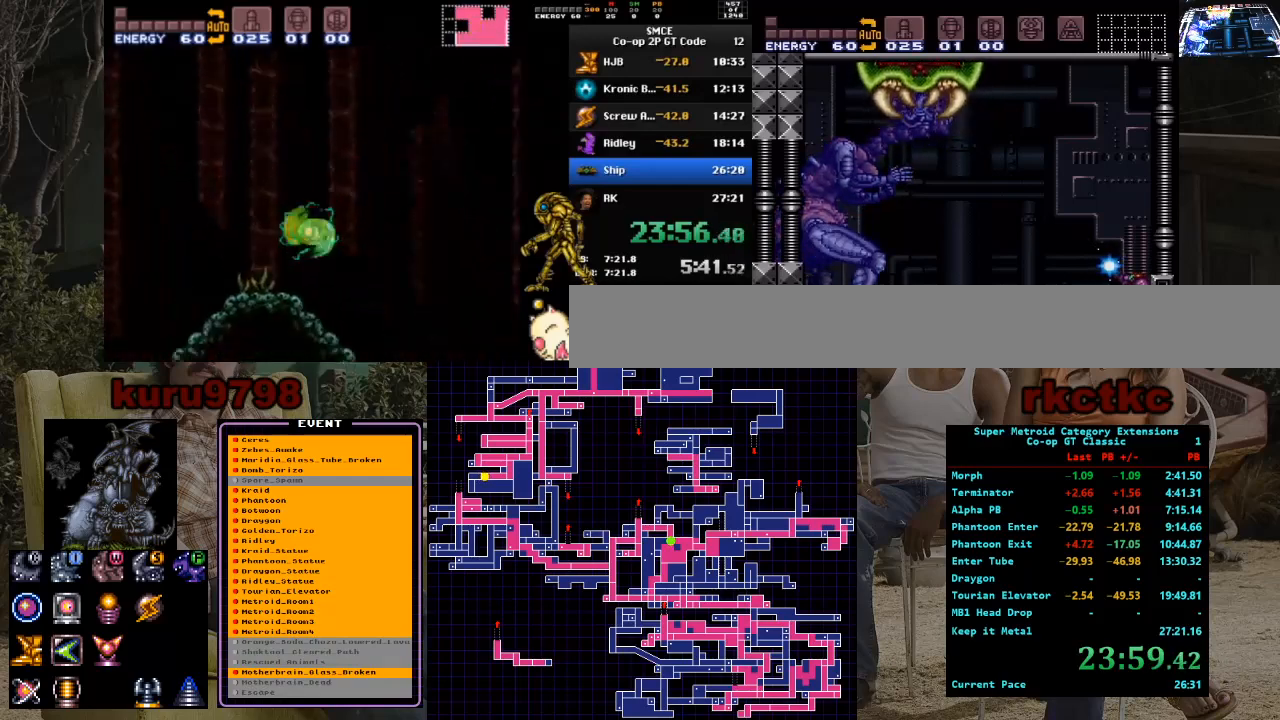
{"buttons": ["X", "R1"], "events": []}
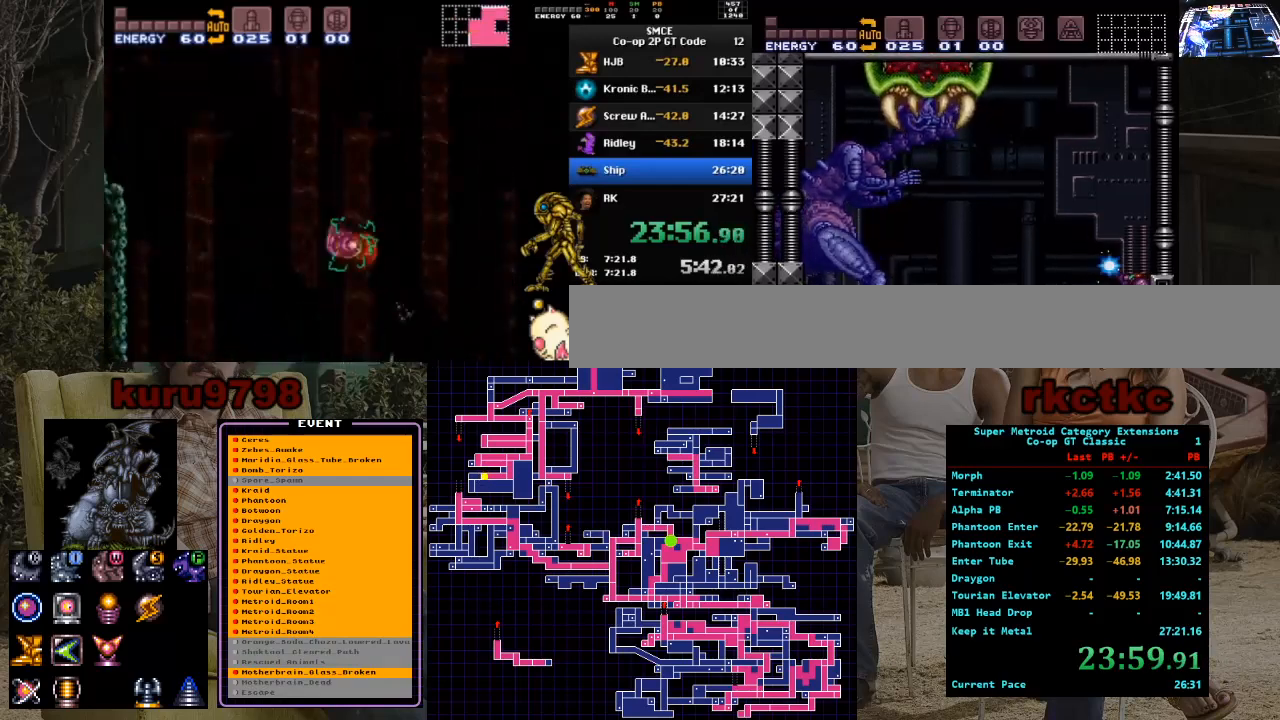
{"buttons": ["X", "R1"], "events": []}
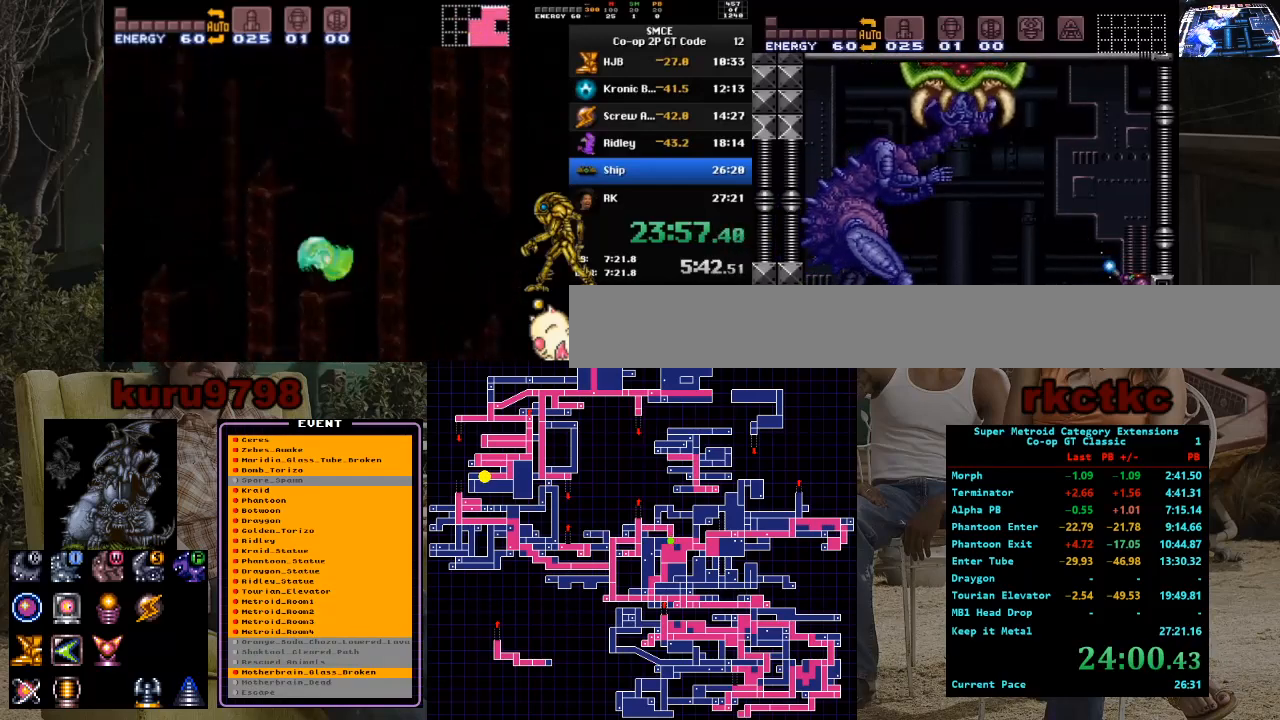
{"buttons": ["X", "R1"], "events": []}
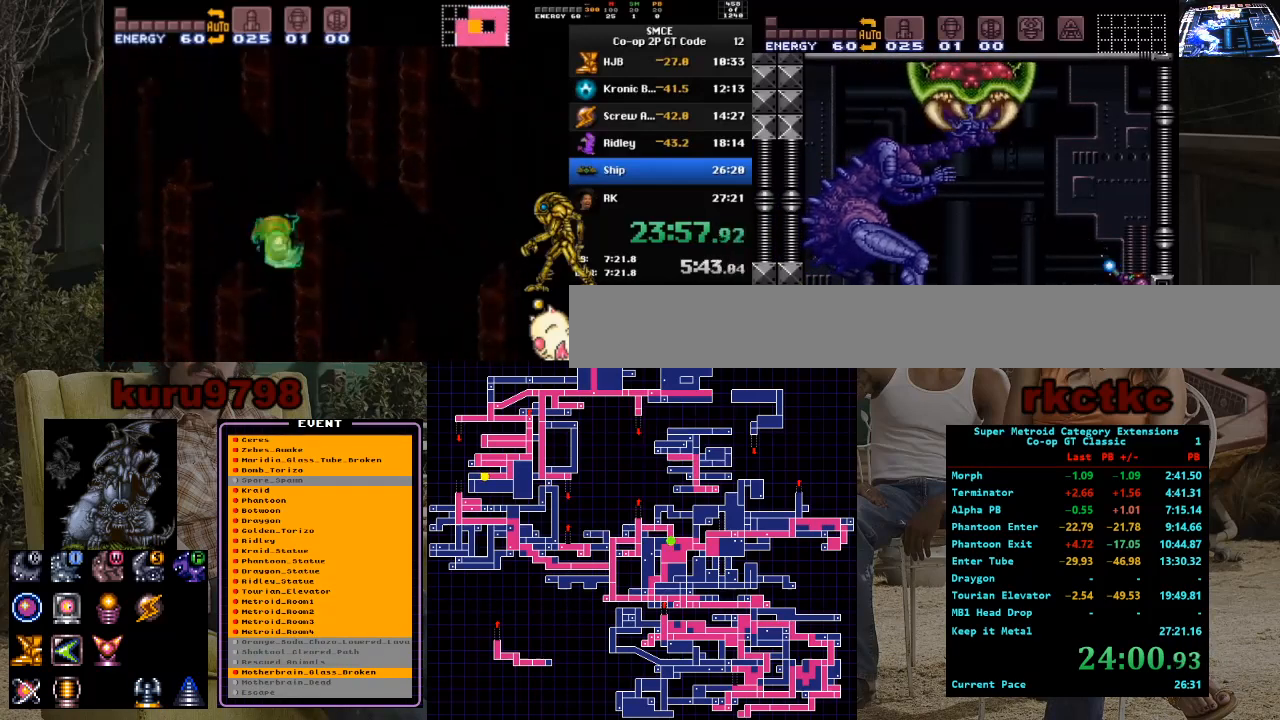
{"buttons": ["X", "R1"], "events": []}
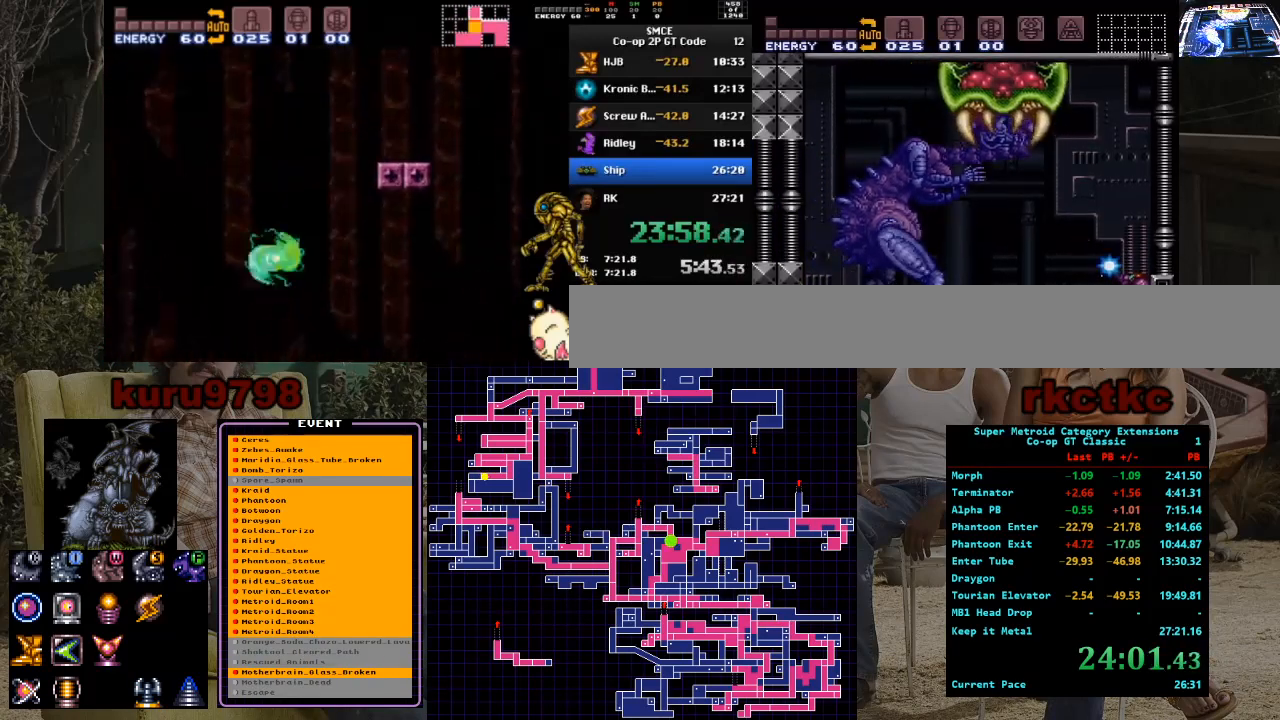
{"buttons": ["X", "R1"], "events": []}
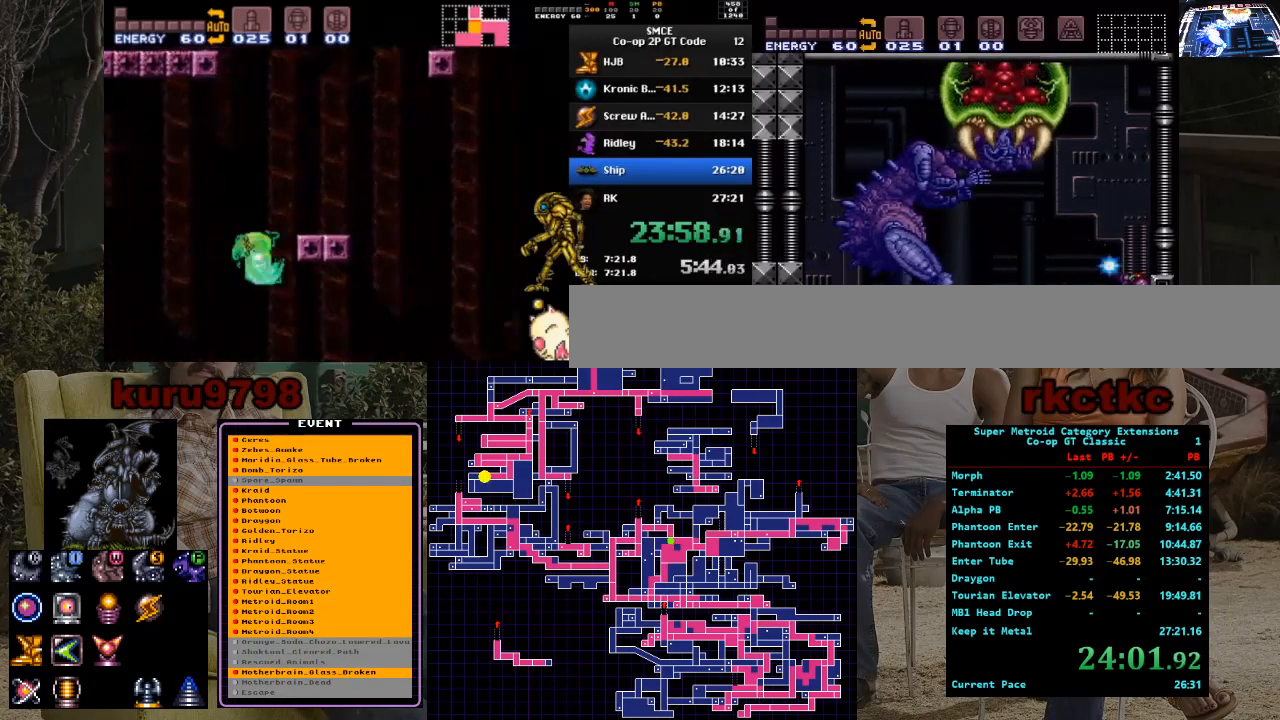
{"buttons": ["X", "R1"], "events": []}
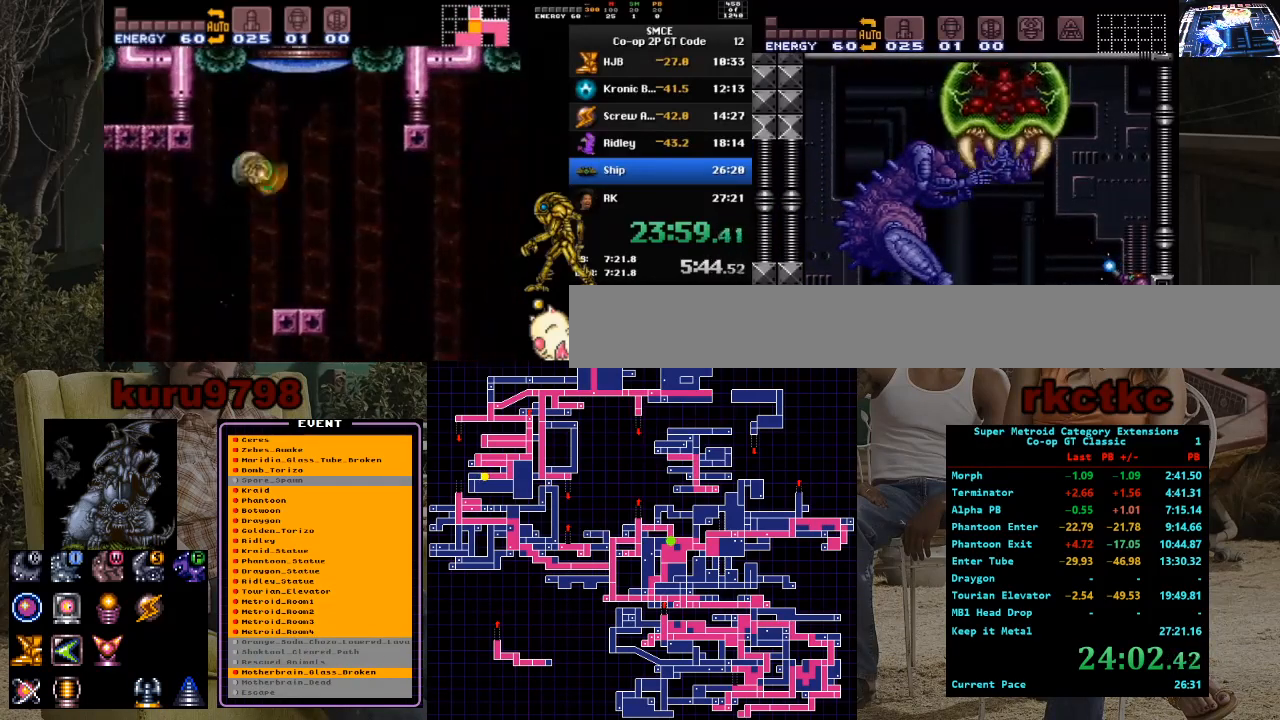
{"buttons": ["X", "R1"], "events": []}
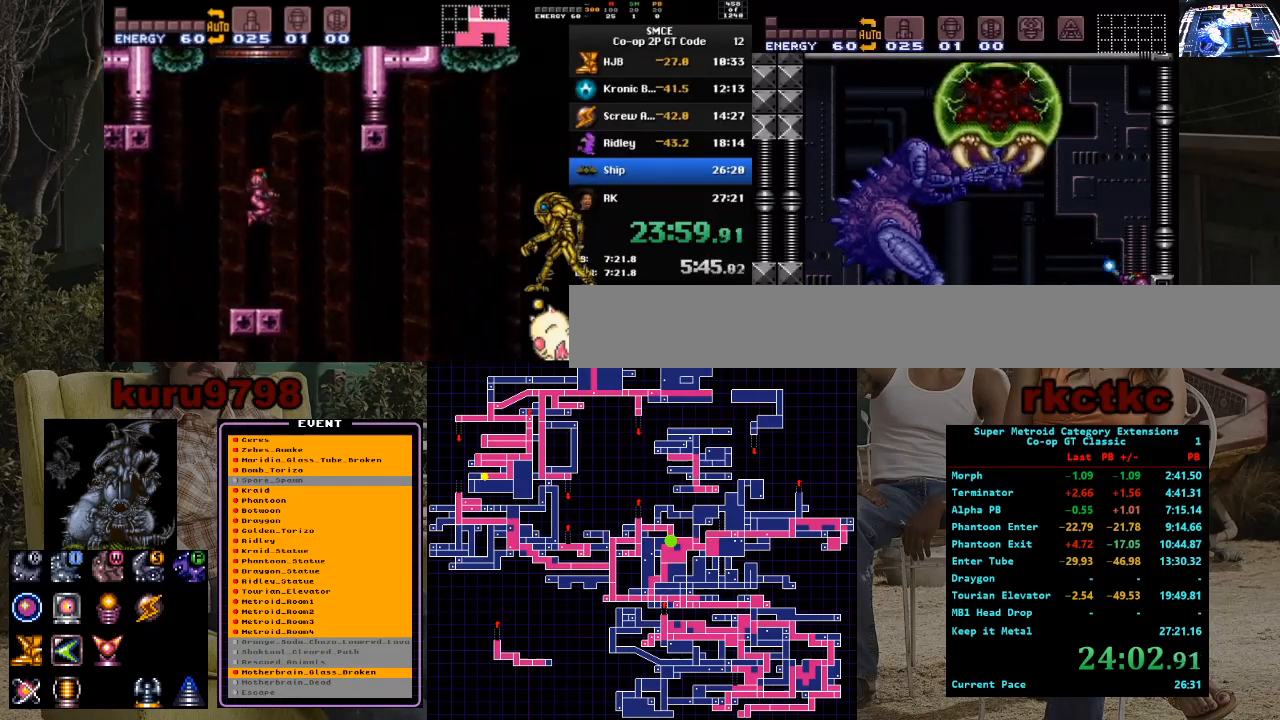
{"buttons": ["X", "R1"], "events": []}
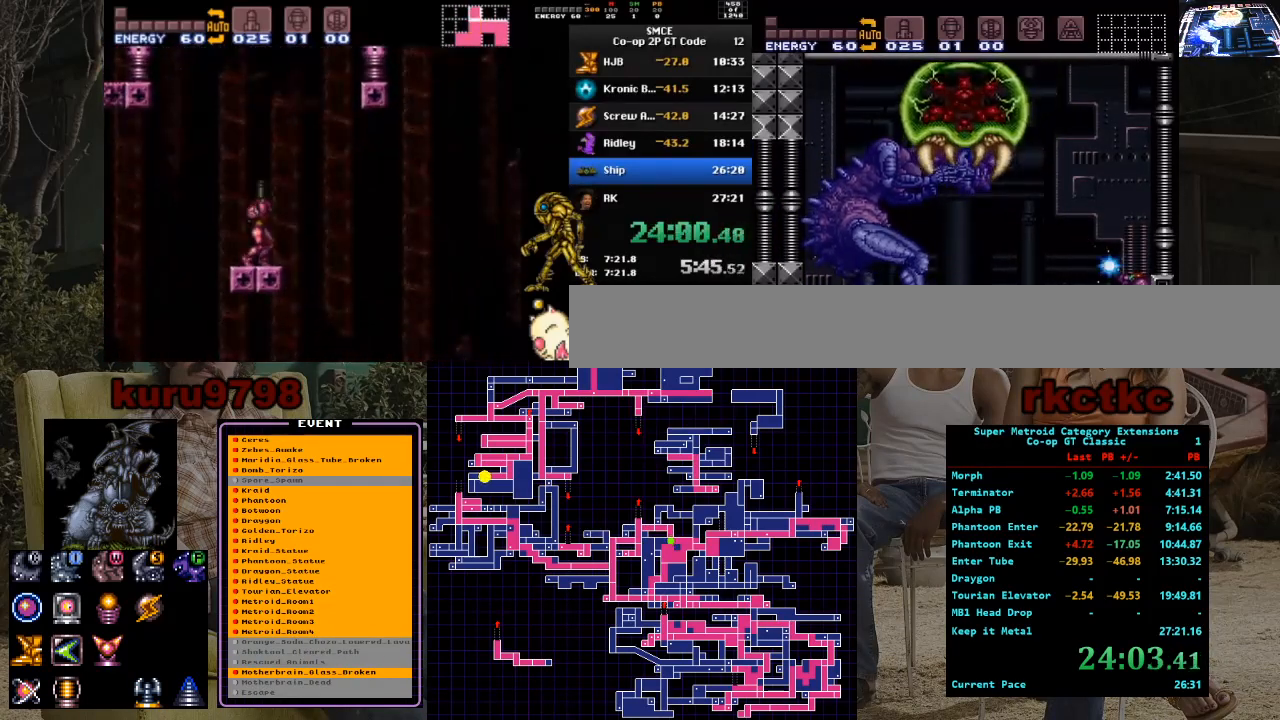
{"buttons": ["X", "R1", "DPAD_LEFT"], "events": [[433, "DPAD_LEFT", "down"]]}
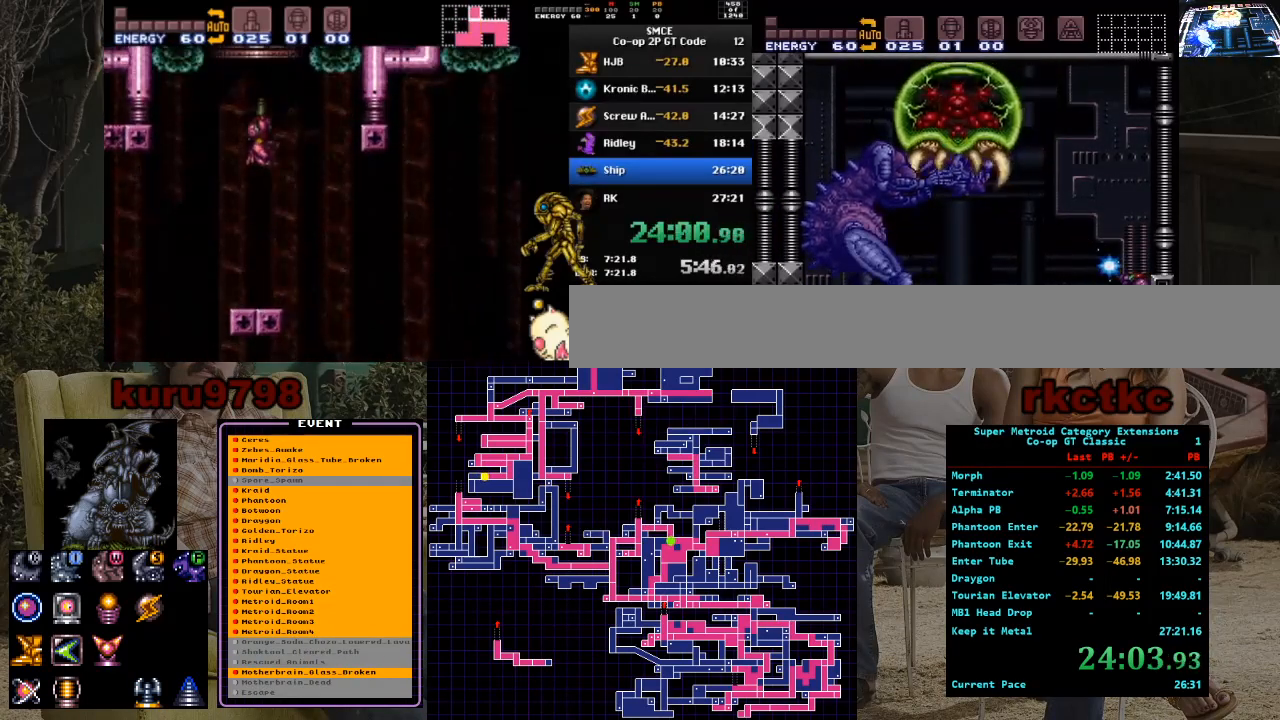
{"buttons": ["X", "R1"], "events": [[350, "DPAD_LEFT", "up"]]}
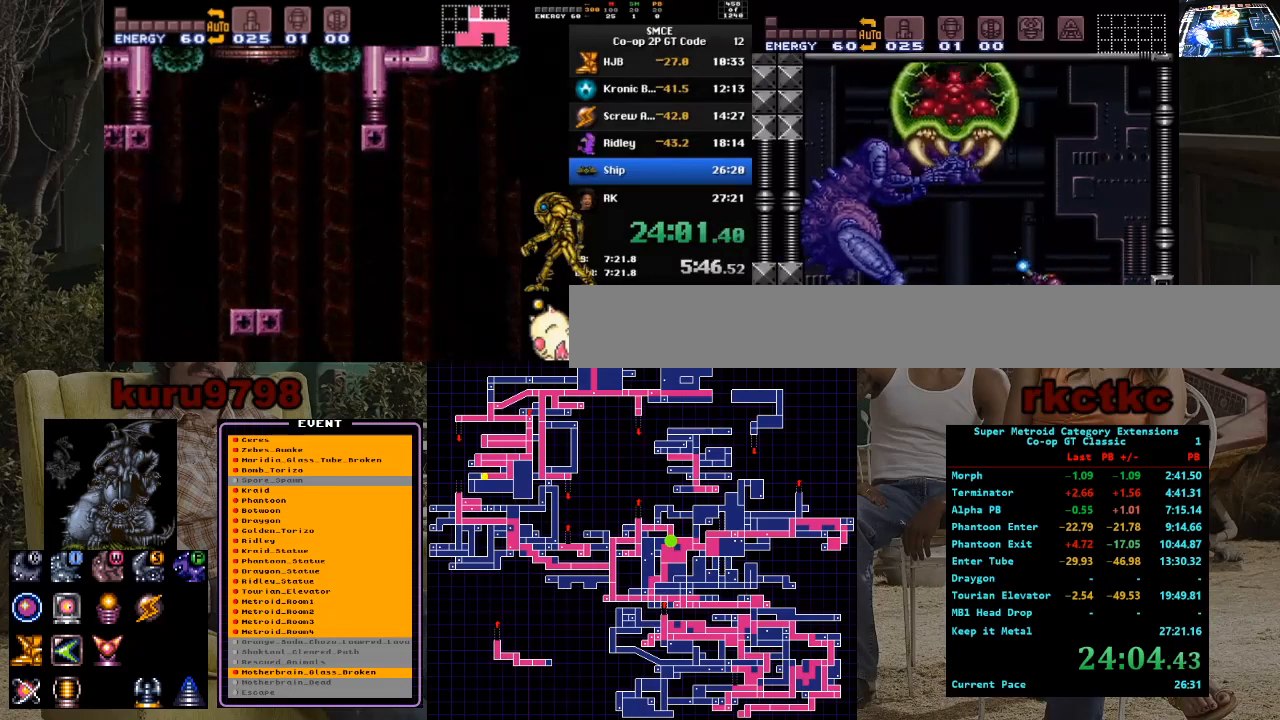
{"buttons": ["X", "R1"], "events": [[50, "DPAD_LEFT", "down"], [300, "DPAD_LEFT", "up"]]}
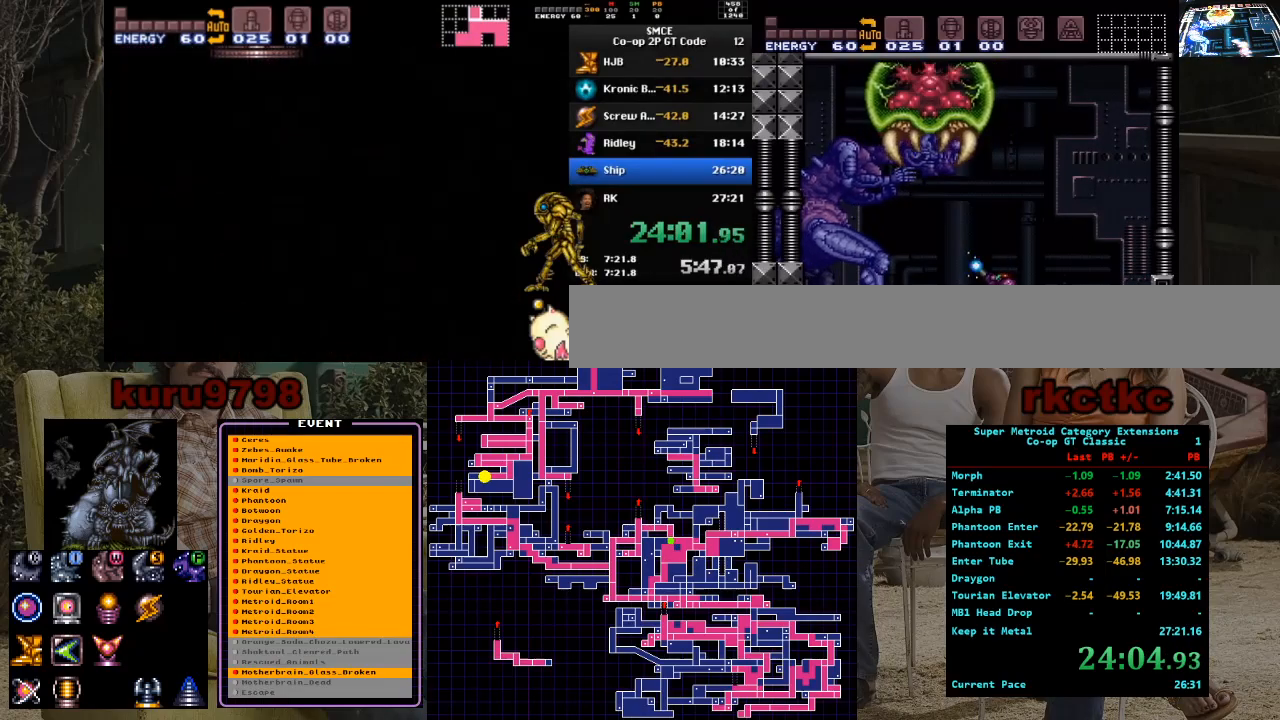
{"buttons": ["X", "R1"], "events": [[117, "DPAD_LEFT", "down"], [283, "DPAD_LEFT", "up"]]}
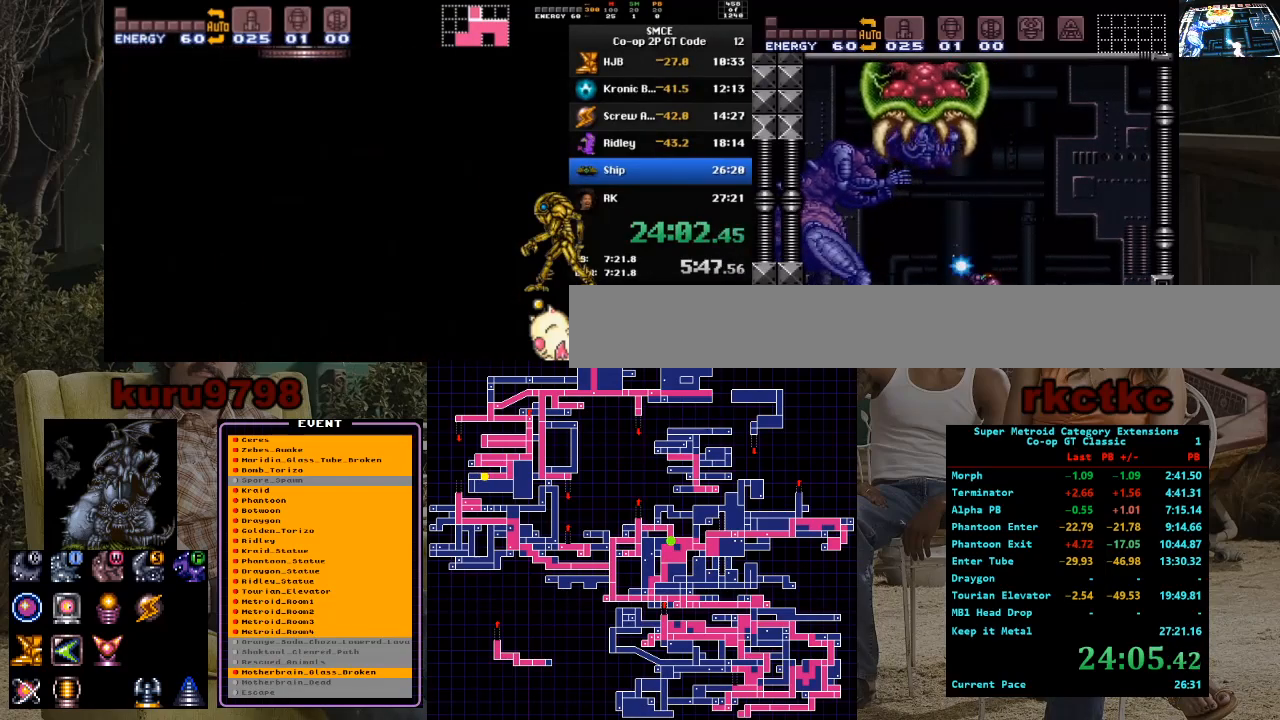
{"buttons": ["X", "R1"], "events": []}
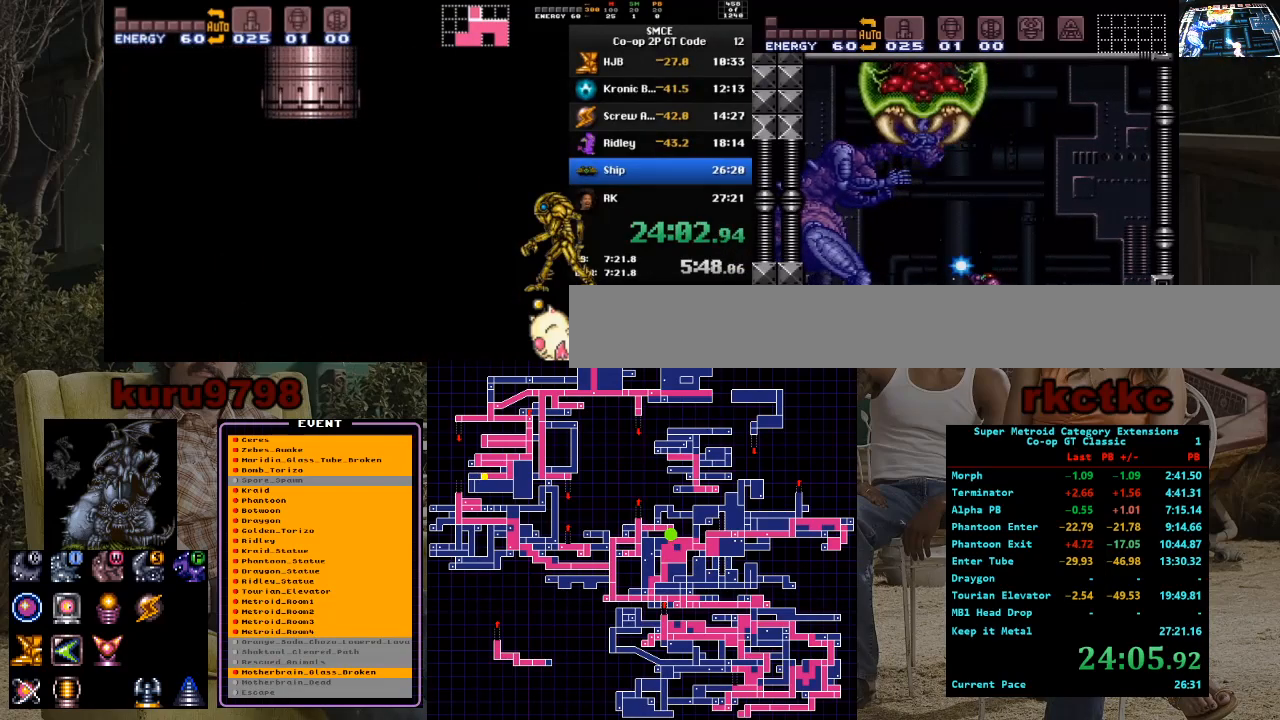
{"buttons": ["X", "R1"], "events": []}
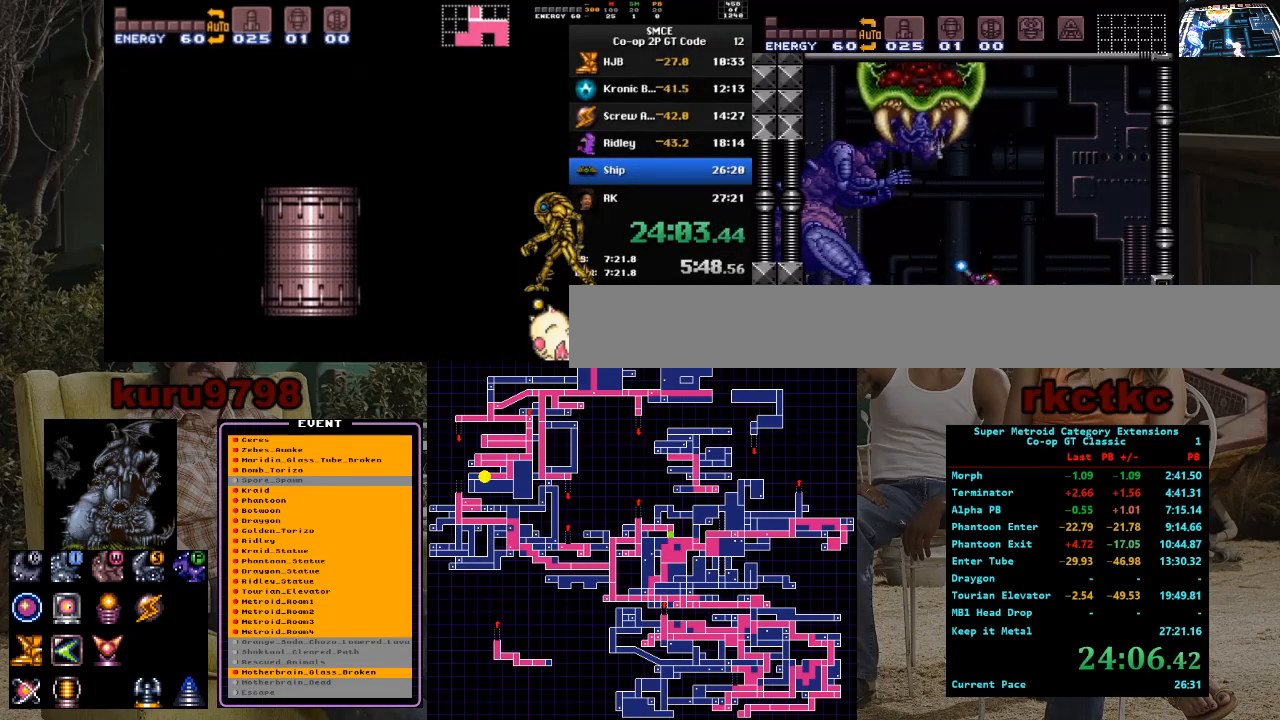
{"buttons": ["X", "R1"], "events": []}
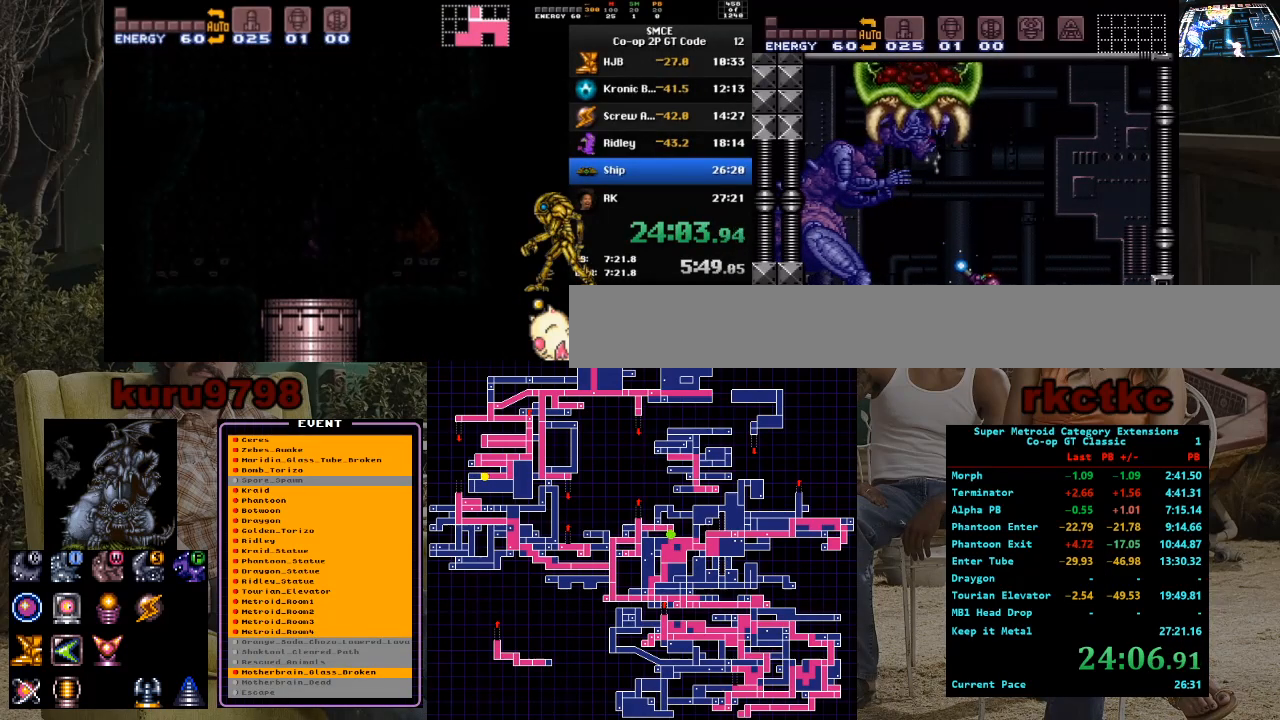
{"buttons": ["X", "R1"], "events": []}
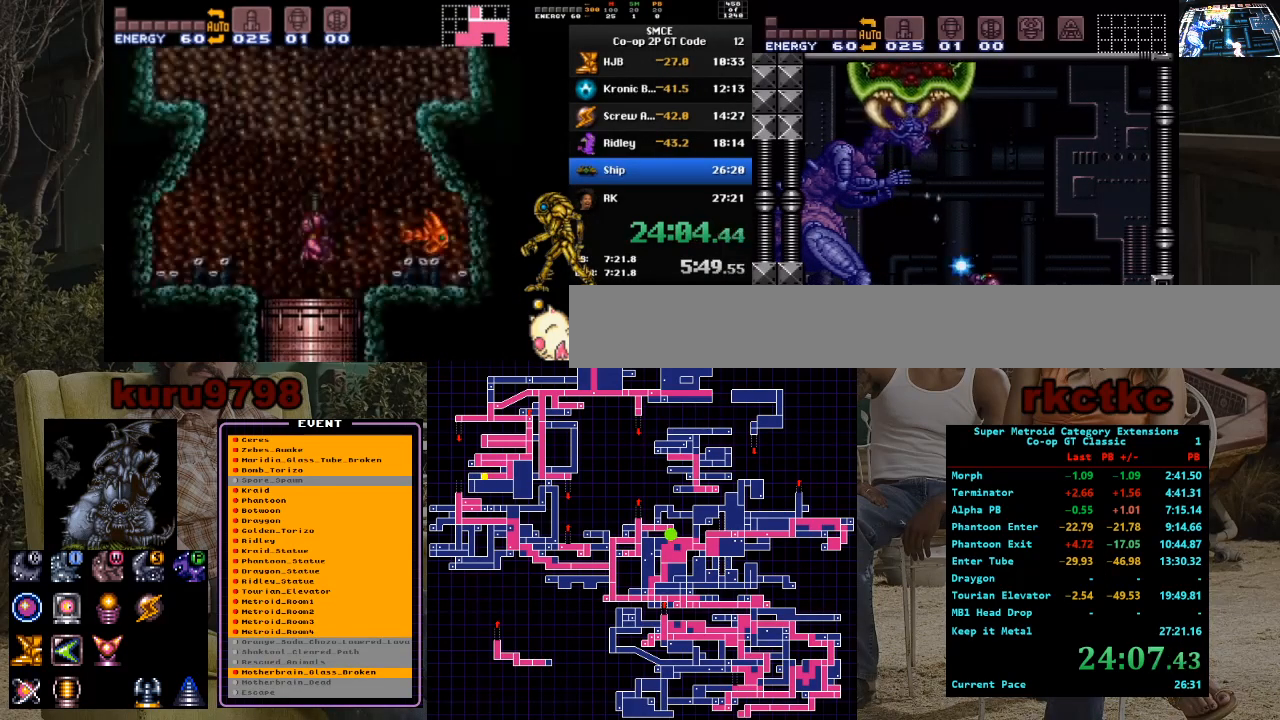
{"buttons": ["X", "R1"], "events": []}
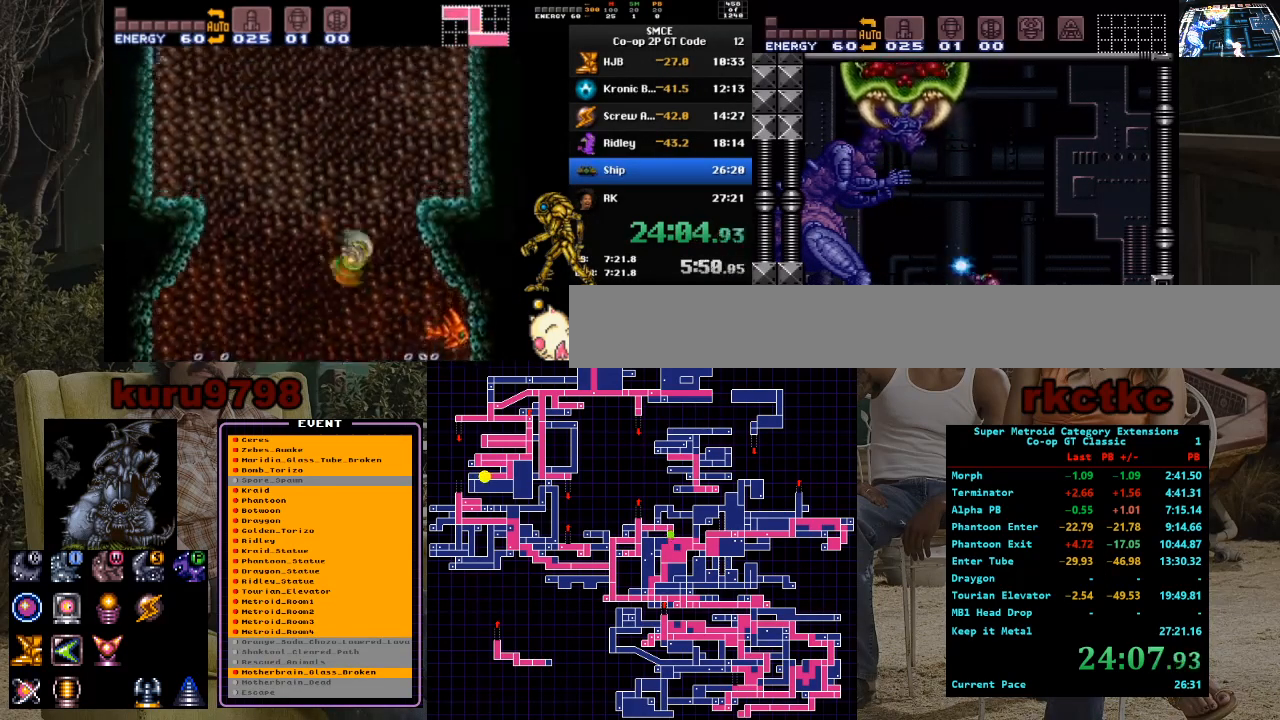
{"buttons": ["X", "R1"], "events": []}
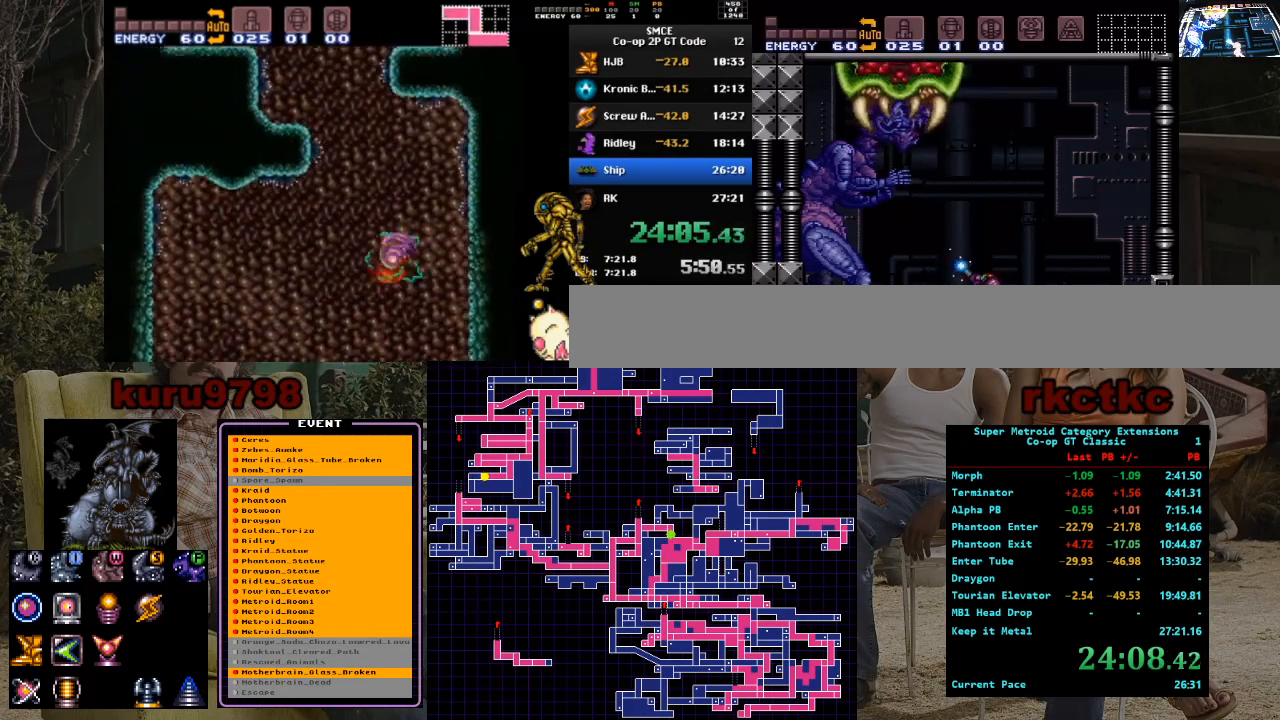
{"buttons": ["X", "R1"], "events": [[150, "DPAD_LEFT", "down"], [317, "DPAD_LEFT", "up"]]}
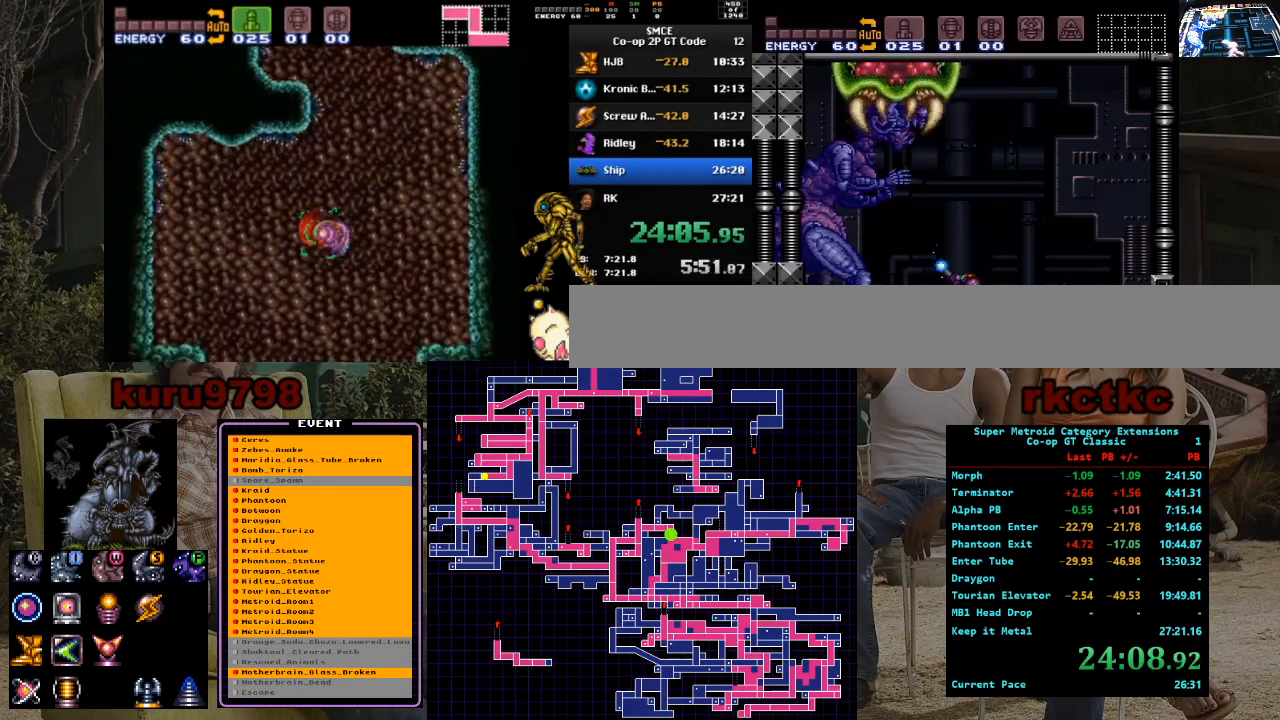
{"buttons": ["X", "R1"], "events": [[83, "DPAD_LEFT", "down"], [217, "DPAD_LEFT", "up"]]}